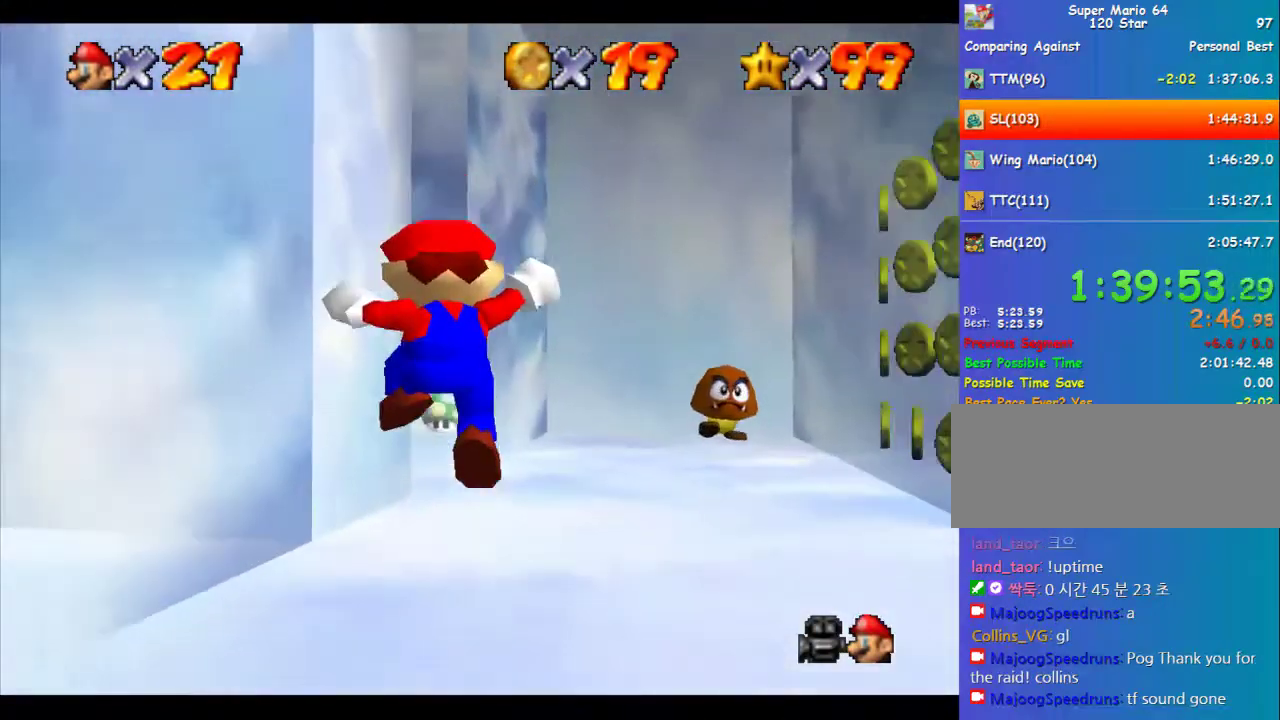
Gameplay with a controller (Nintendo layout); each line is a JSON object with the inputs held at the frame after it. "events" lists button and stick changes between this image and that frame as [ms after this image, input, new state], when the widget could be followed in between. Not read: L3 R3.
{"buttons": [], "left_stick": "up-left", "events": [[269, "left_stick", "up-left"]]}
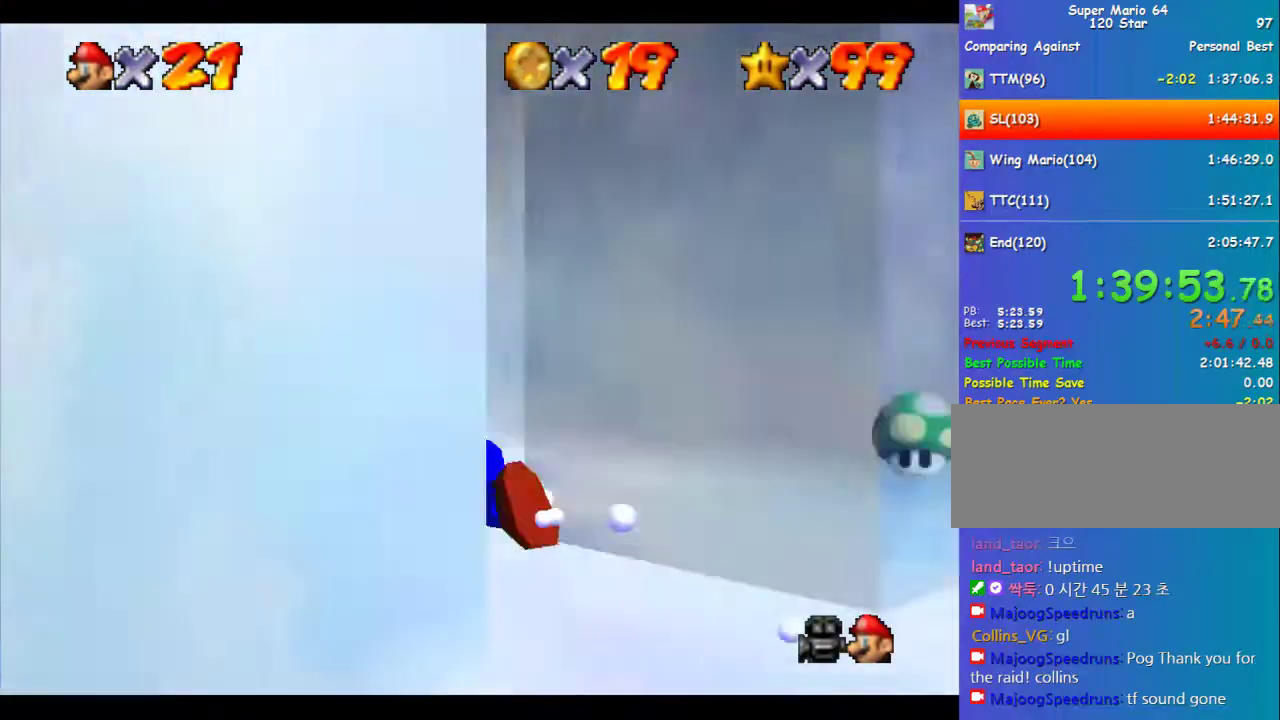
{"buttons": [], "left_stick": "center", "events": [[68, "left_stick", "up"], [236, "B", "down"], [236, "left_stick", "center"], [270, "B", "up"]]}
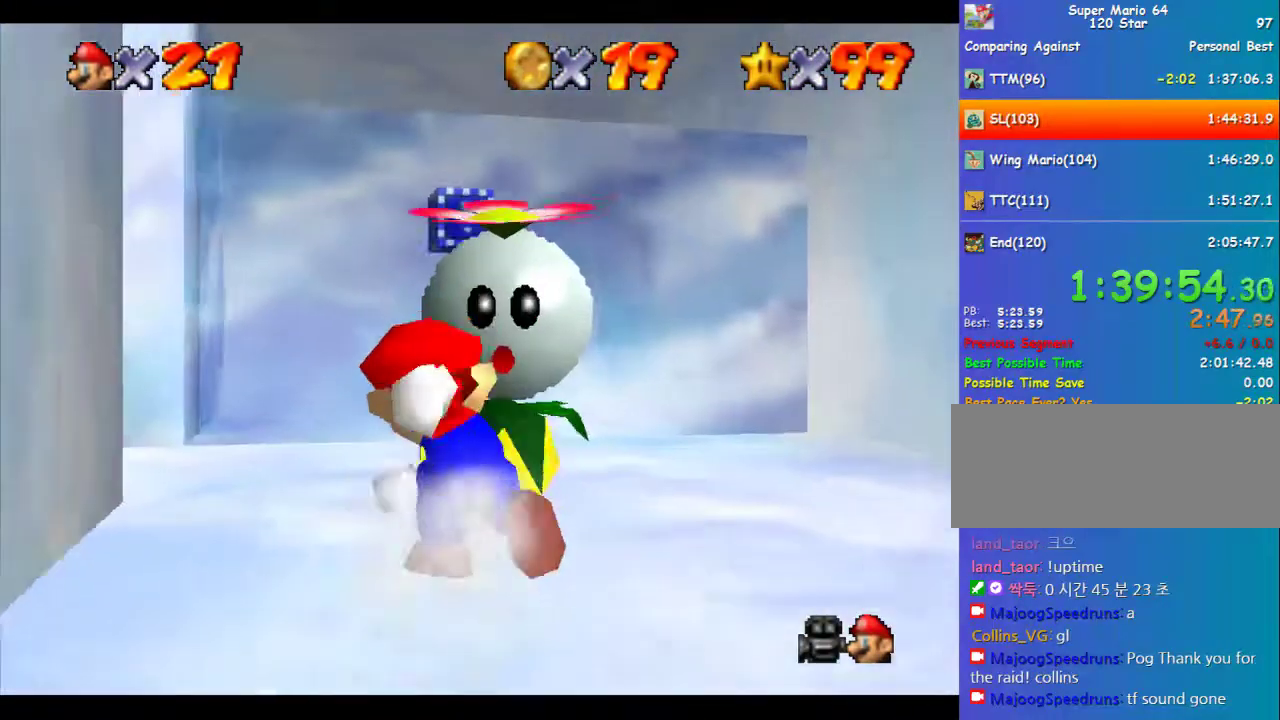
{"buttons": [], "left_stick": "center", "events": [[67, "C_DOWN", "down"], [134, "C_DOWN", "up"]]}
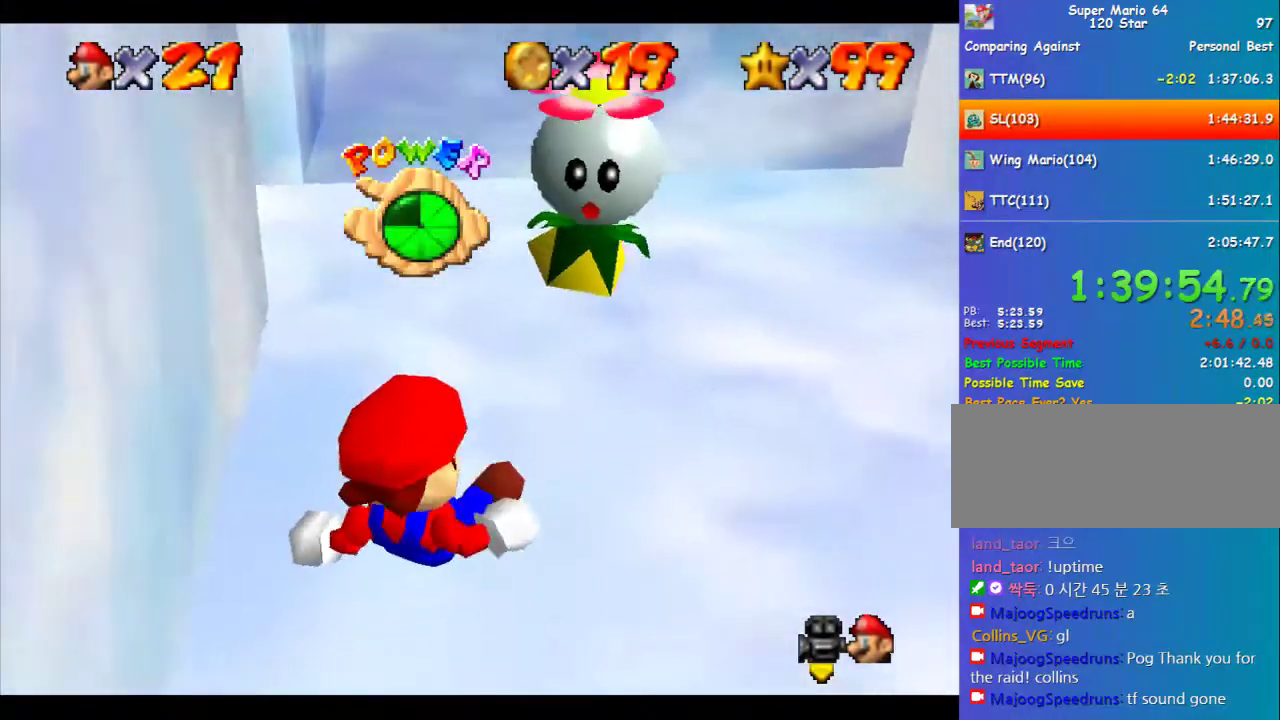
{"buttons": ["A"], "left_stick": "up-right", "events": [[303, "left_stick", "up-right"], [438, "A", "down"]]}
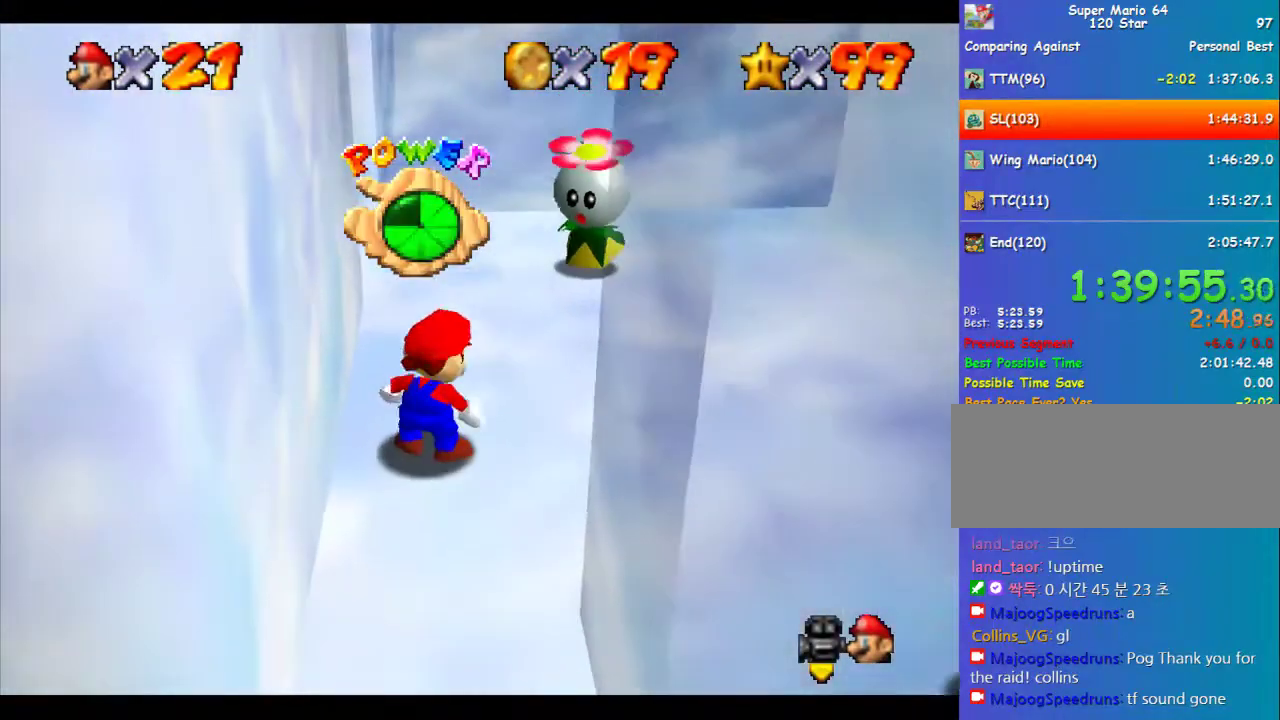
{"buttons": [], "left_stick": "up-right", "events": [[169, "B", "down"], [236, "A", "up"], [236, "B", "up"]]}
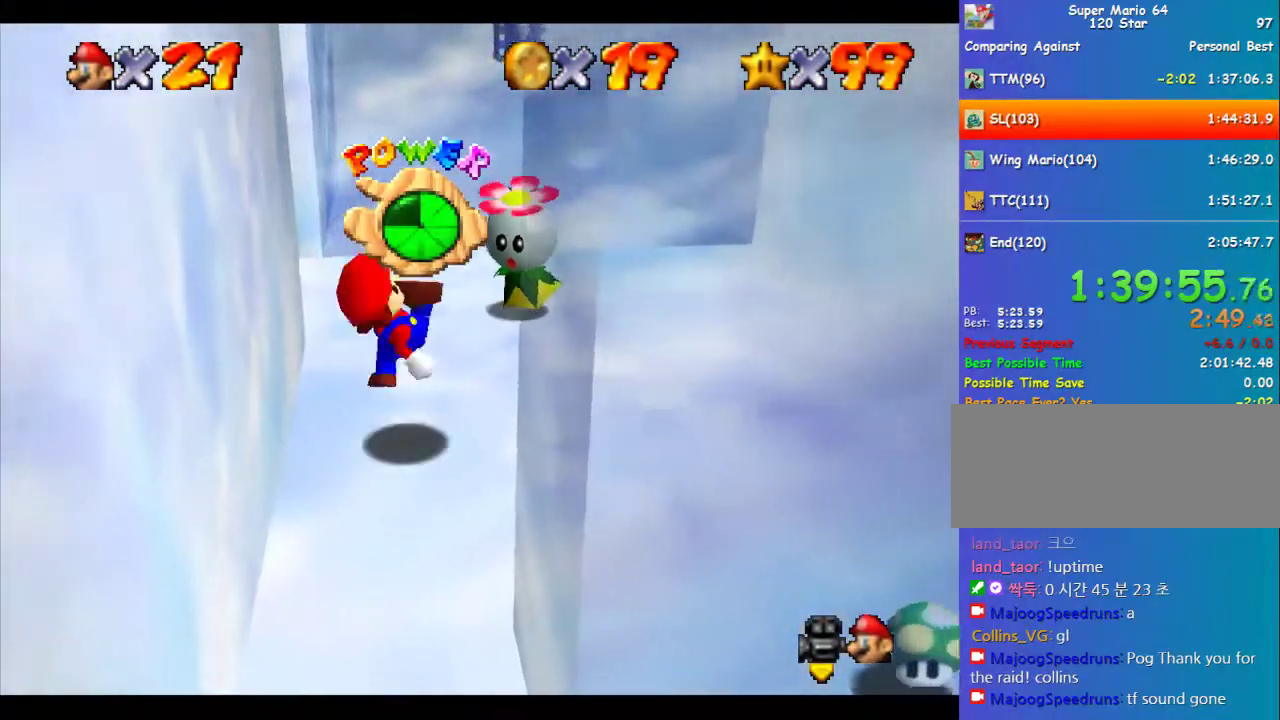
{"buttons": [], "left_stick": "center", "events": [[337, "left_stick", "up"], [370, "B", "down"], [404, "left_stick", "center"], [438, "B", "up"]]}
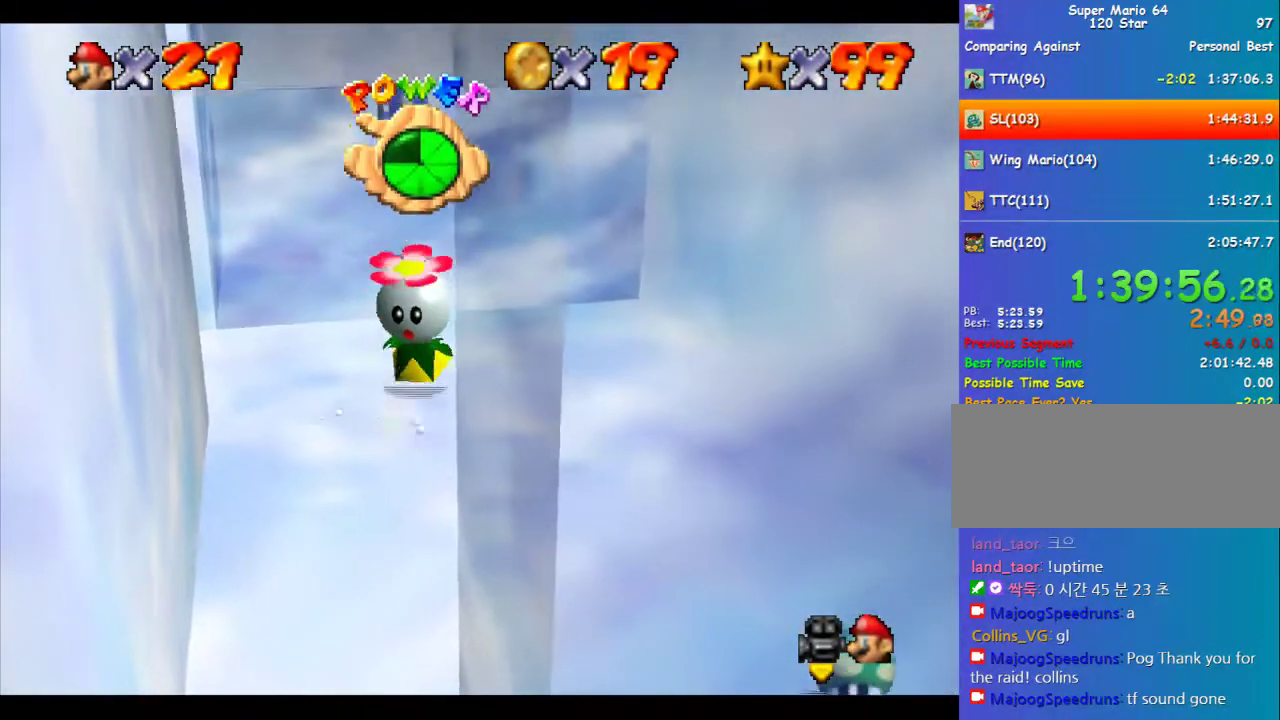
{"buttons": [], "left_stick": "up", "events": [[303, "left_stick", "up"]]}
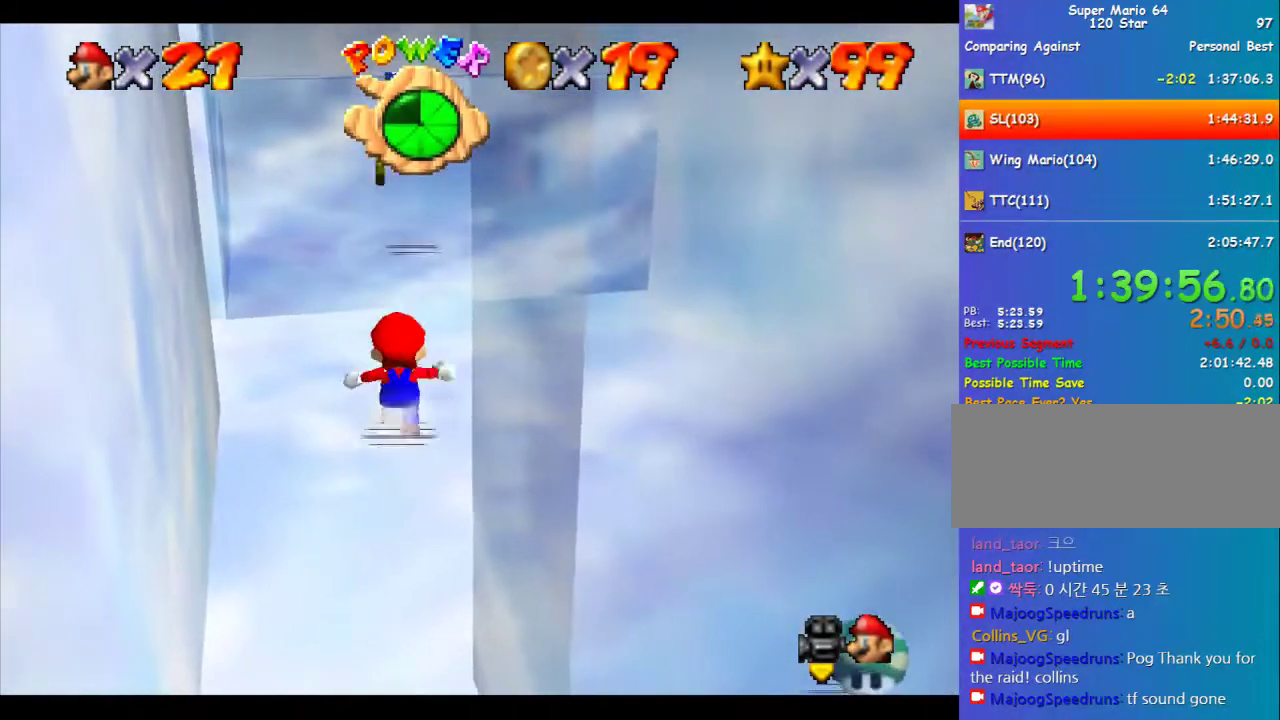
{"buttons": [], "left_stick": "up", "events": [[337, "left_stick", "up-left"], [438, "left_stick", "up"]]}
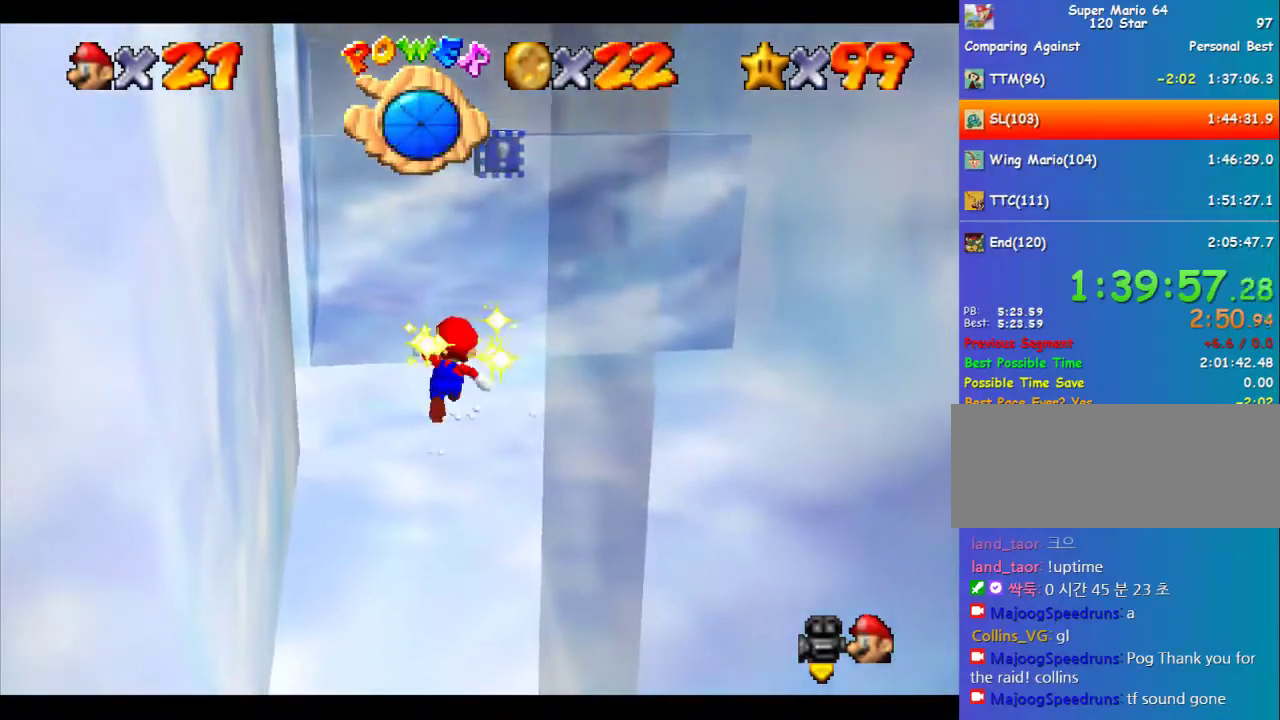
{"buttons": [], "left_stick": "up", "events": [[33, "left_stick", "up-right"], [202, "left_stick", "right"], [269, "left_stick", "down"], [336, "left_stick", "up-left"], [370, "A", "down"], [404, "left_stick", "up"], [471, "A", "up"]]}
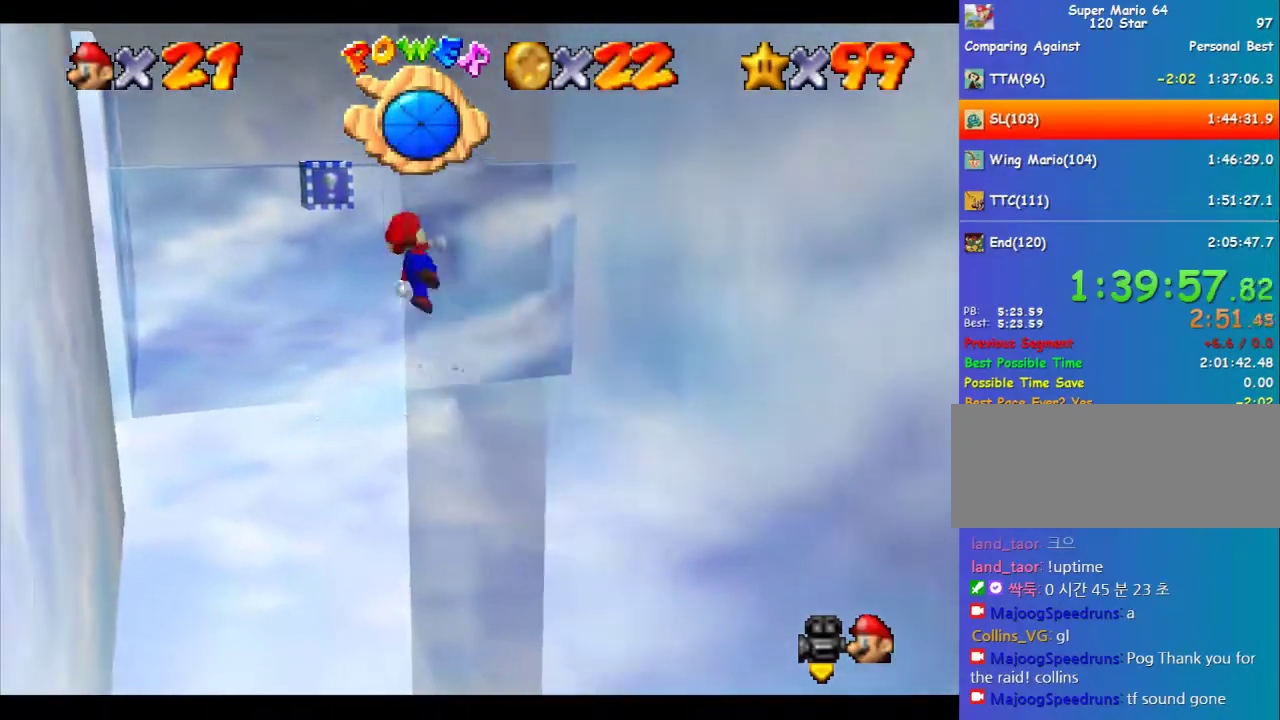
{"buttons": [], "left_stick": "up", "events": [[269, "B", "down"], [337, "B", "up"]]}
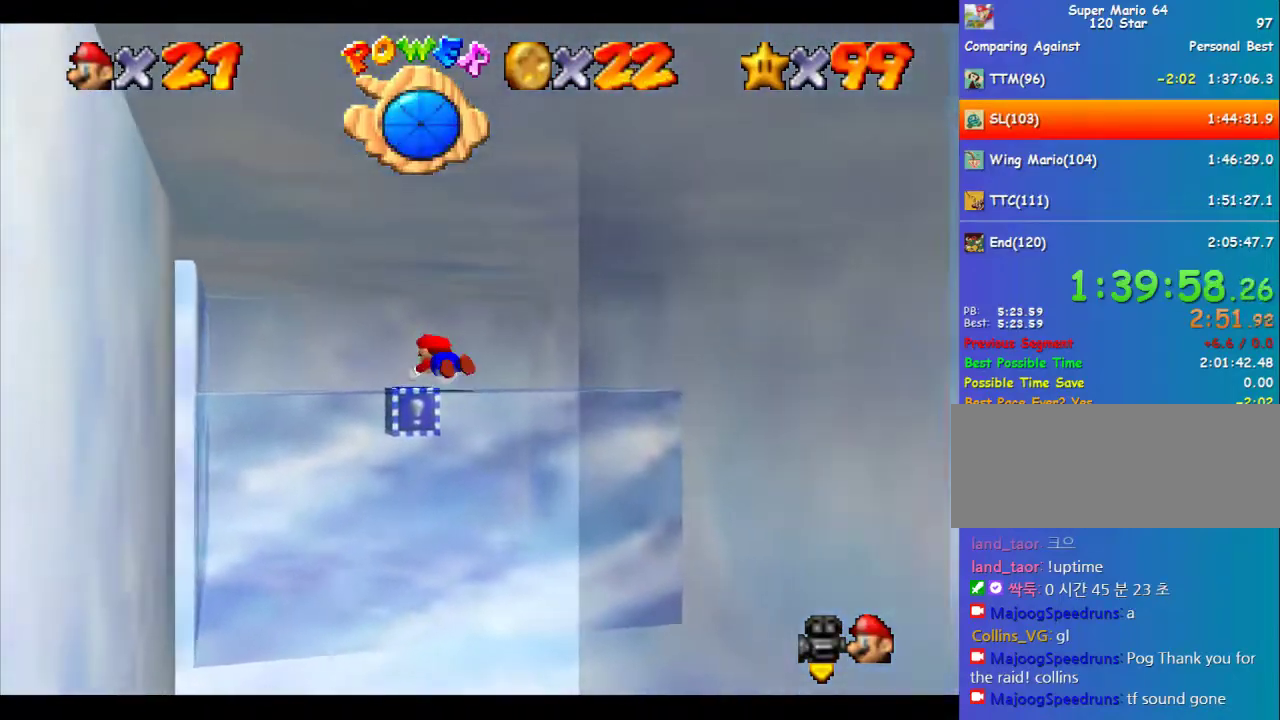
{"buttons": ["Z"], "left_stick": "up-right", "events": [[102, "left_stick", "center"], [169, "left_stick", "left"], [304, "left_stick", "up"], [371, "left_stick", "up-right"], [405, "Z", "down"]]}
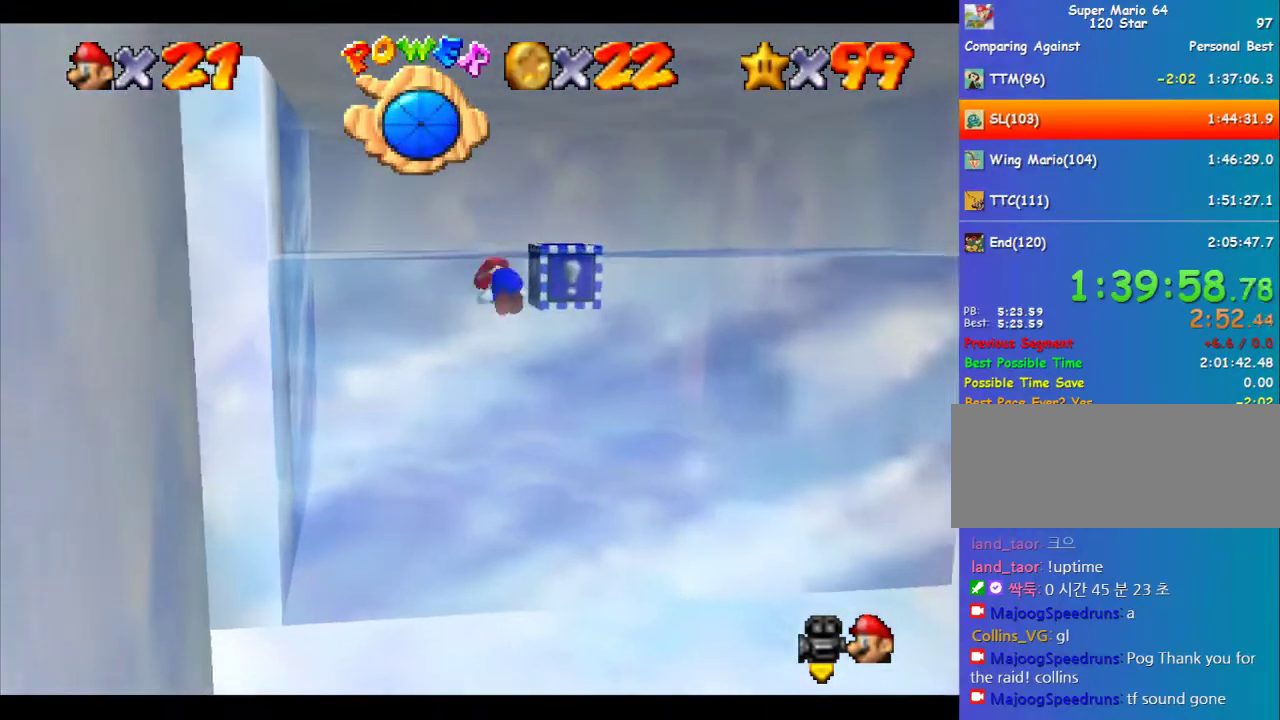
{"buttons": [], "left_stick": "up", "events": [[33, "Z", "up"], [67, "C_RIGHT", "down"], [67, "left_stick", "center"], [168, "C_RIGHT", "up"], [168, "C_UP", "down"], [236, "C_RIGHT", "down"], [269, "C_UP", "up"], [337, "C_RIGHT", "up"], [404, "C_RIGHT", "down"], [438, "left_stick", "up"], [471, "C_RIGHT", "up"]]}
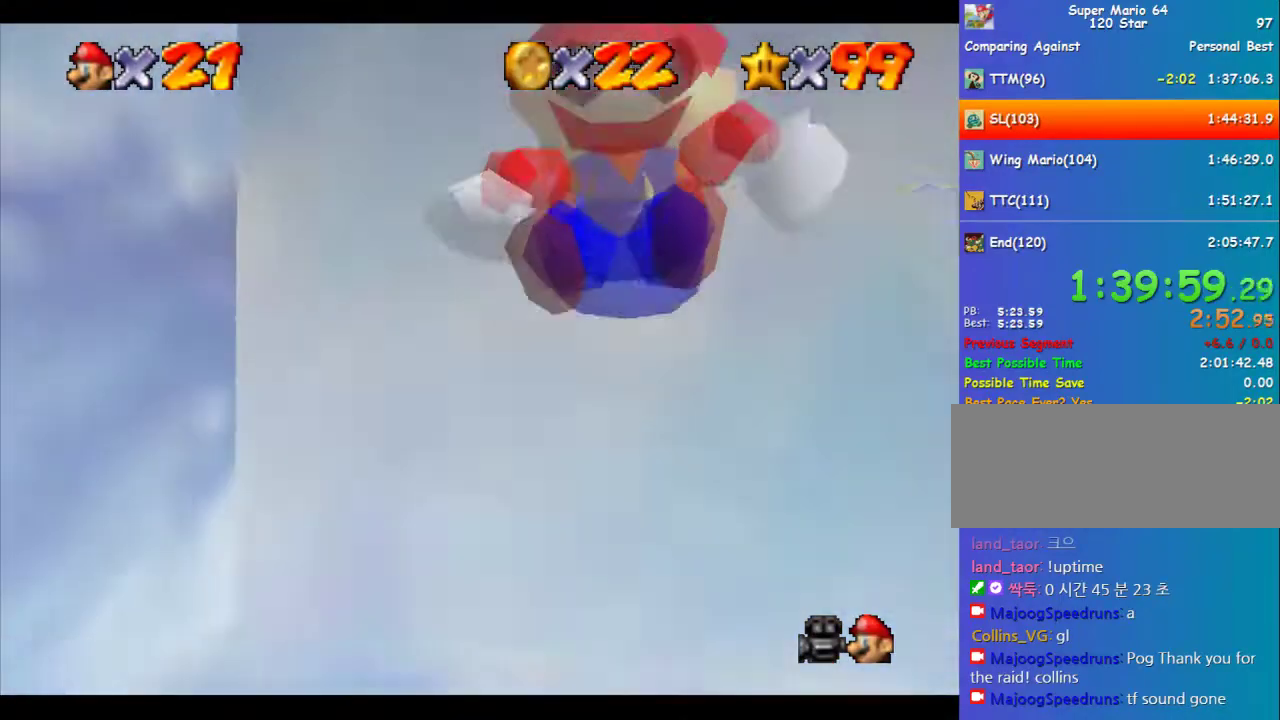
{"buttons": [], "left_stick": "up", "events": [[34, "C_RIGHT", "down"], [101, "C_RIGHT", "up"], [168, "C_RIGHT", "down"], [270, "C_RIGHT", "up"], [337, "C_RIGHT", "down"], [404, "C_RIGHT", "up"]]}
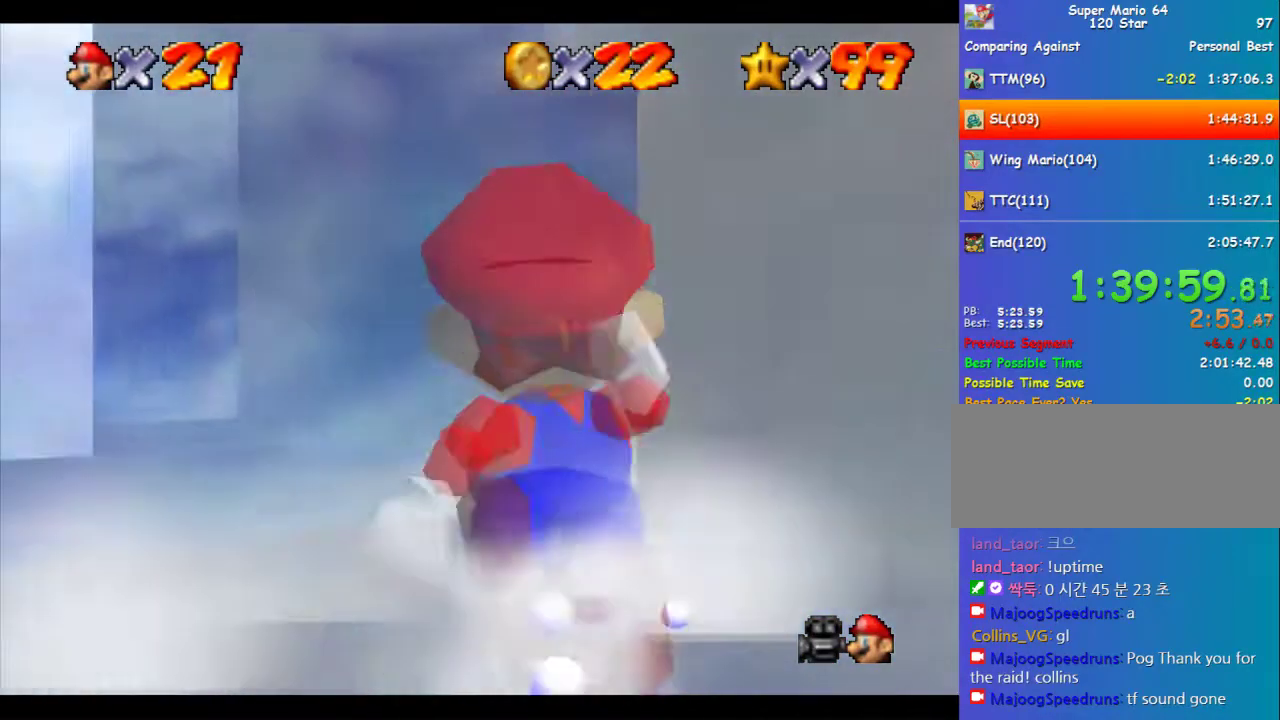
{"buttons": [], "left_stick": "up-left", "events": [[202, "Z", "down"], [270, "A", "down"], [371, "A", "up"], [371, "Z", "up"], [506, "left_stick", "up-left"]]}
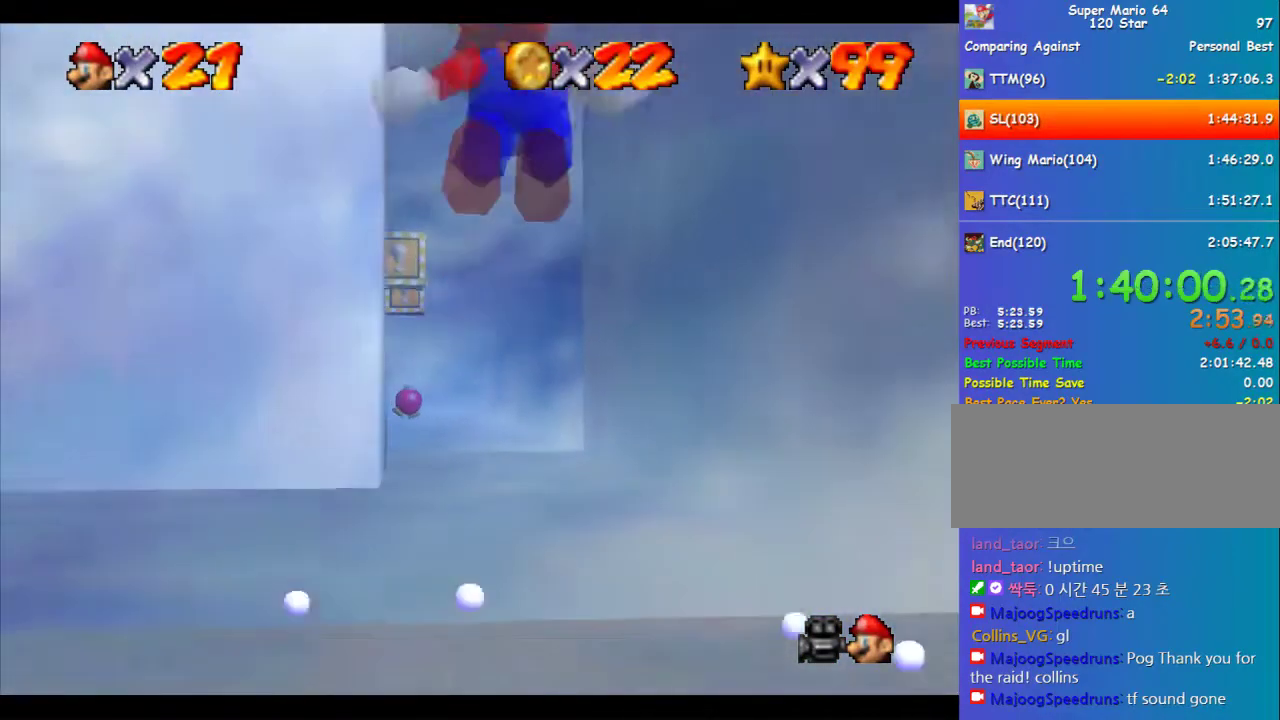
{"buttons": ["C_RIGHT"], "left_stick": "up", "events": [[33, "C_RIGHT", "down"], [134, "C_RIGHT", "up"], [202, "C_DOWN", "down"], [202, "C_RIGHT", "down"], [235, "left_stick", "up"], [303, "C_DOWN", "up"], [337, "C_RIGHT", "up"], [505, "C_RIGHT", "down"]]}
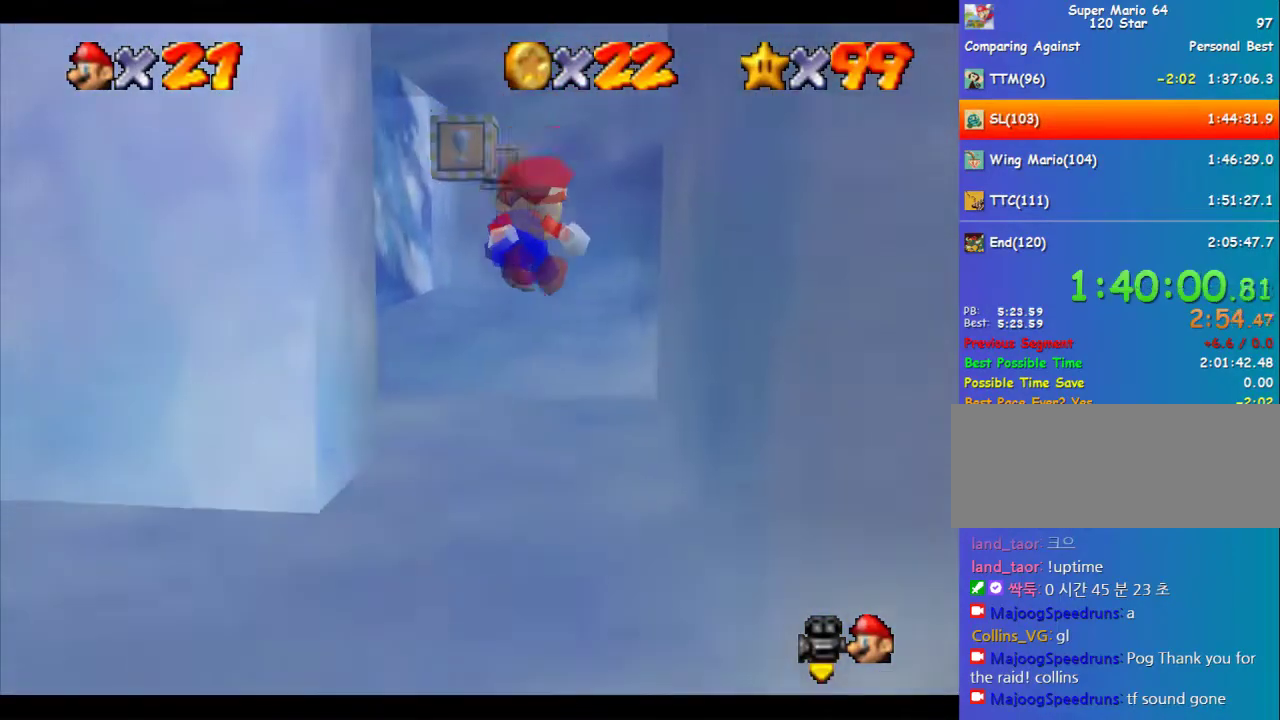
{"buttons": [], "left_stick": "up-left", "events": [[101, "C_RIGHT", "up"], [168, "C_RIGHT", "down"], [269, "C_RIGHT", "up"], [337, "C_RIGHT", "down"], [370, "left_stick", "up-left"], [438, "C_RIGHT", "up"]]}
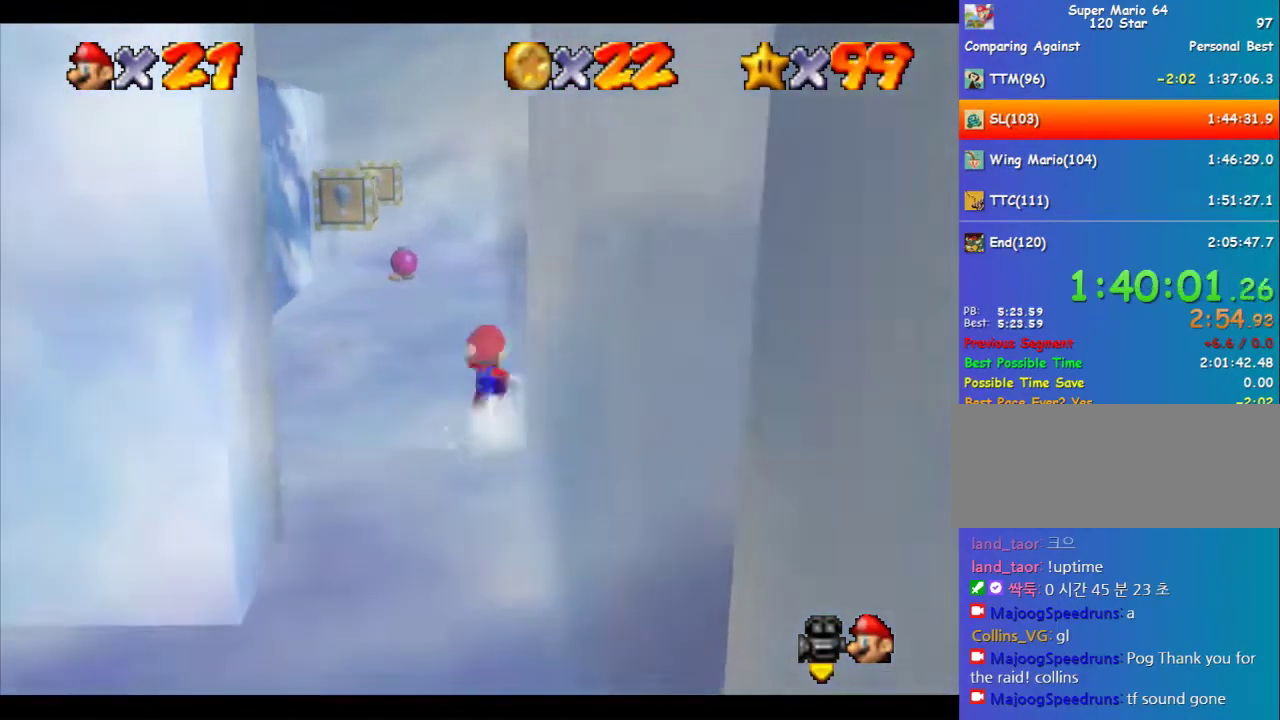
{"buttons": [], "left_stick": "up-left", "events": [[33, "C_RIGHT", "down"], [269, "C_RIGHT", "up"], [336, "C_RIGHT", "down"], [437, "C_RIGHT", "up"]]}
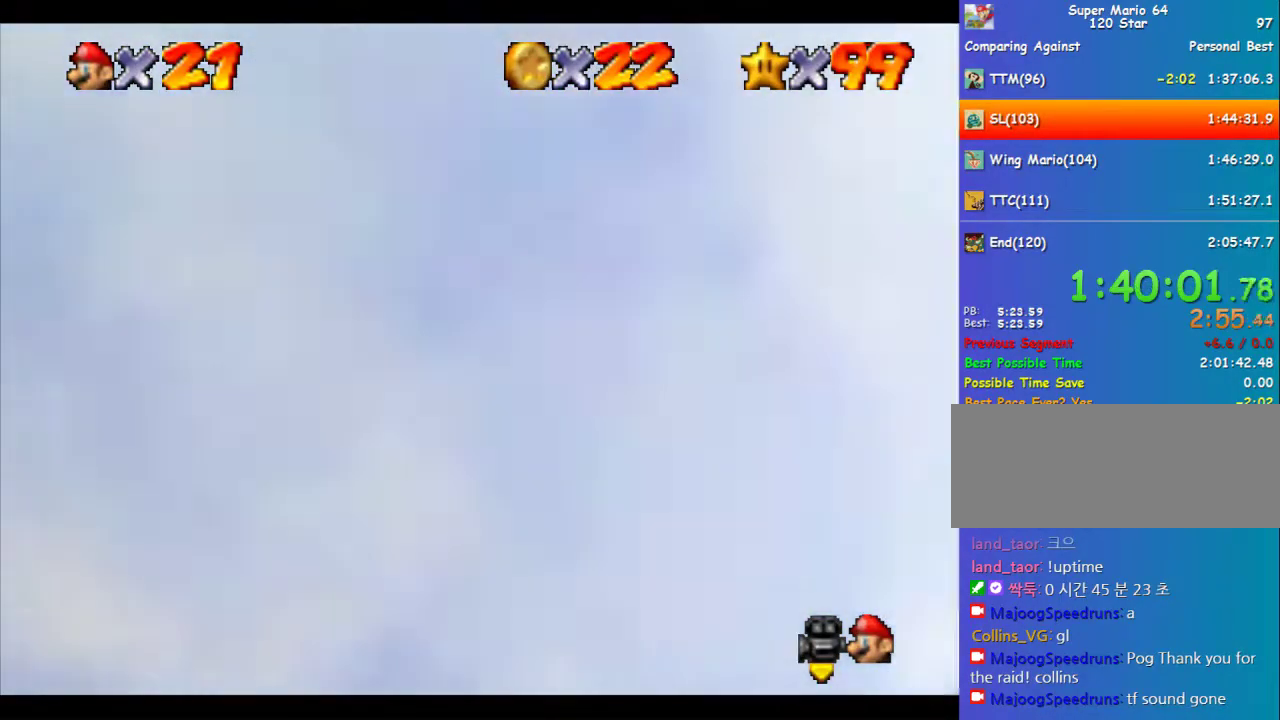
{"buttons": [], "left_stick": "up-left", "events": [[168, "left_stick", "up"], [303, "left_stick", "down"], [370, "A", "down"], [404, "left_stick", "up-left"], [471, "A", "up"]]}